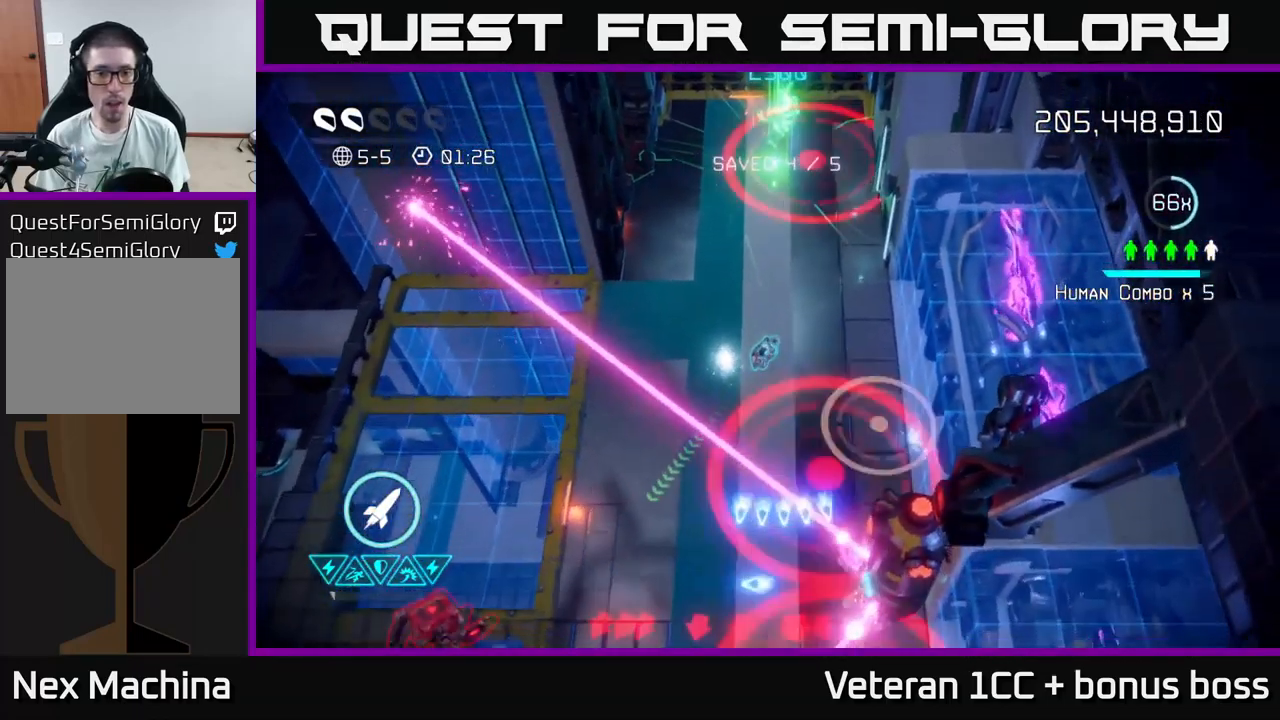
Gameplay with a controller (Xbox layout); each line is a JSON object with the inputs held at the frame after it. "events" lists button and stick changes between this image and that frame as [ms after this image, input, new state], when the widget could be followed in between.
{"buttons": [], "left_stick": "down", "right_stick": "down", "events": [[50, "L2", "down"], [183, "left_stick", "down-left"], [200, "L2", "up"], [500, "left_stick", "down"]]}
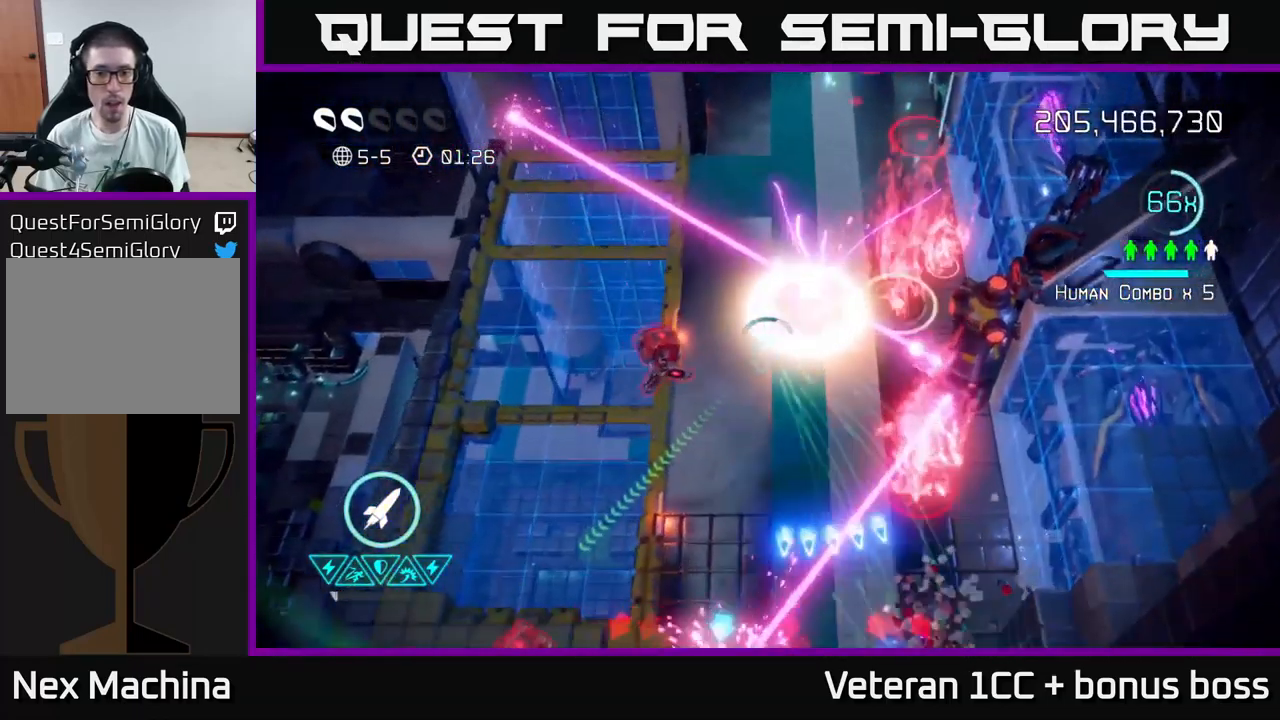
{"buttons": [], "left_stick": "down", "right_stick": "down", "events": []}
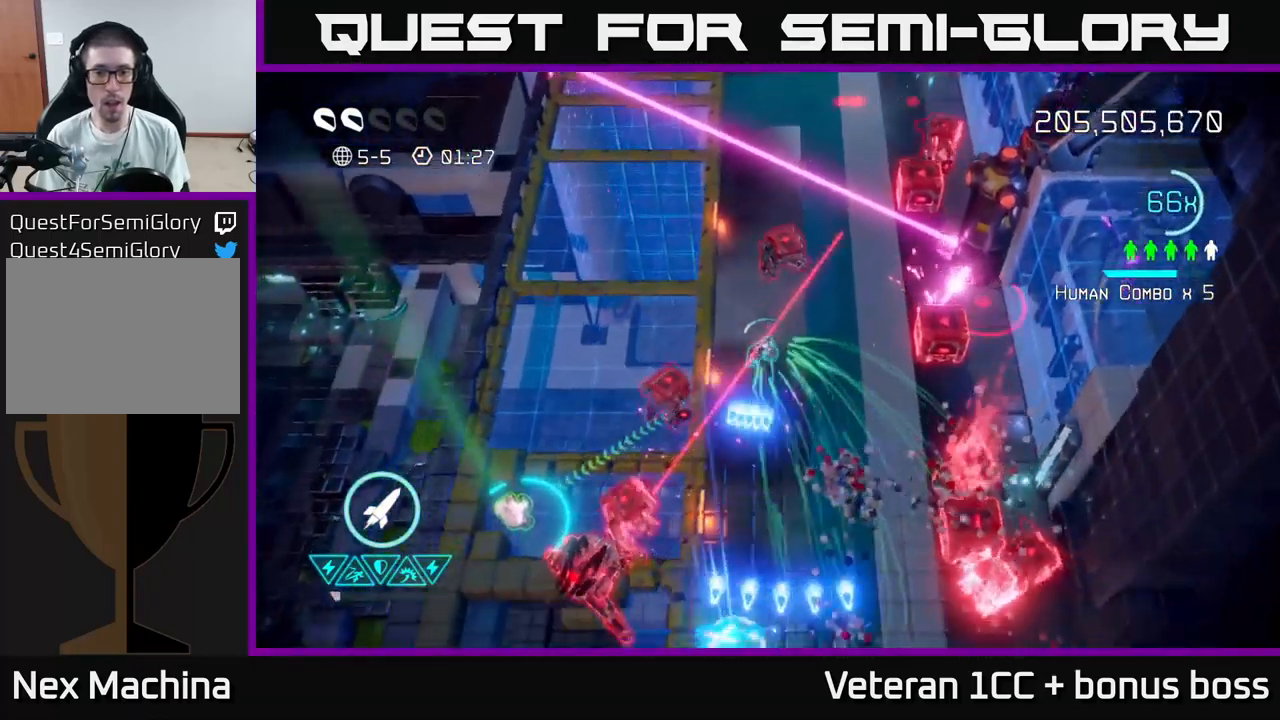
{"buttons": ["R2"], "left_stick": "down", "right_stick": "down-left", "events": [[33, "right_stick", "down-left"], [217, "left_stick", "down-left"], [450, "left_stick", "down"], [500, "R2", "down"]]}
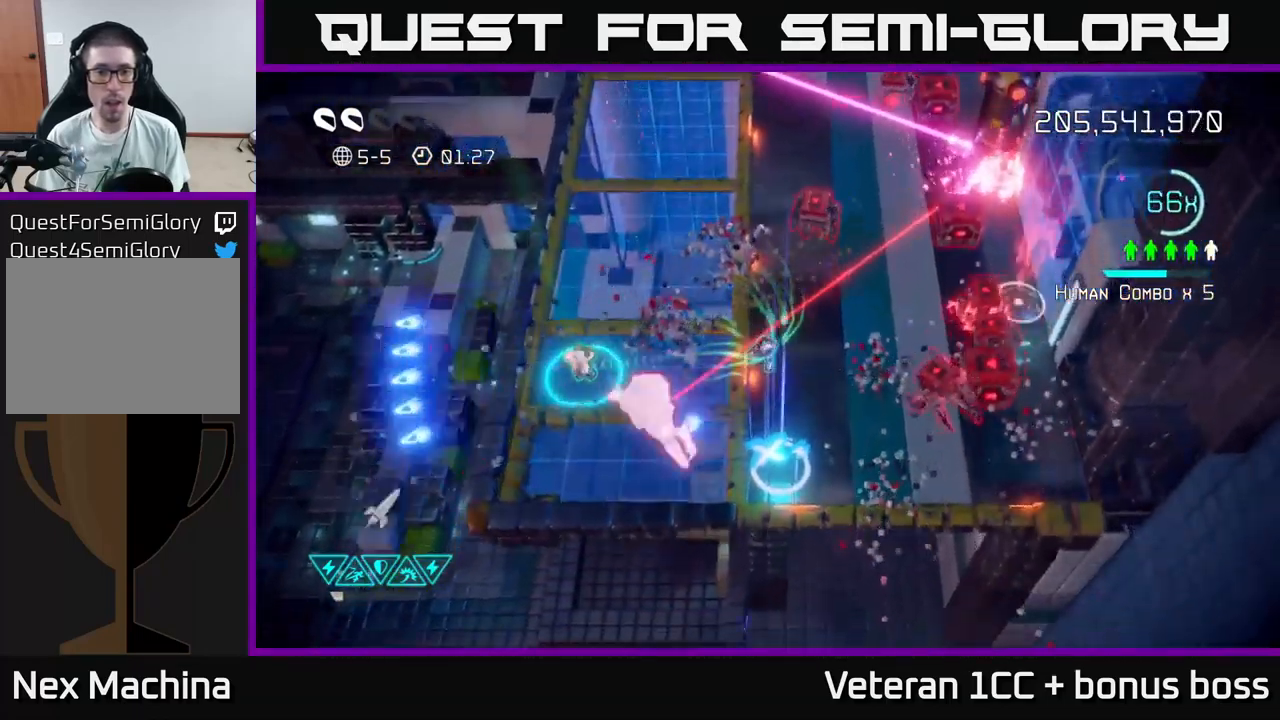
{"buttons": [], "left_stick": "down", "right_stick": "up-right", "events": [[100, "R2", "up"], [267, "right_stick", "up"], [283, "left_stick", "right"], [417, "left_stick", "down"], [467, "right_stick", "up-right"]]}
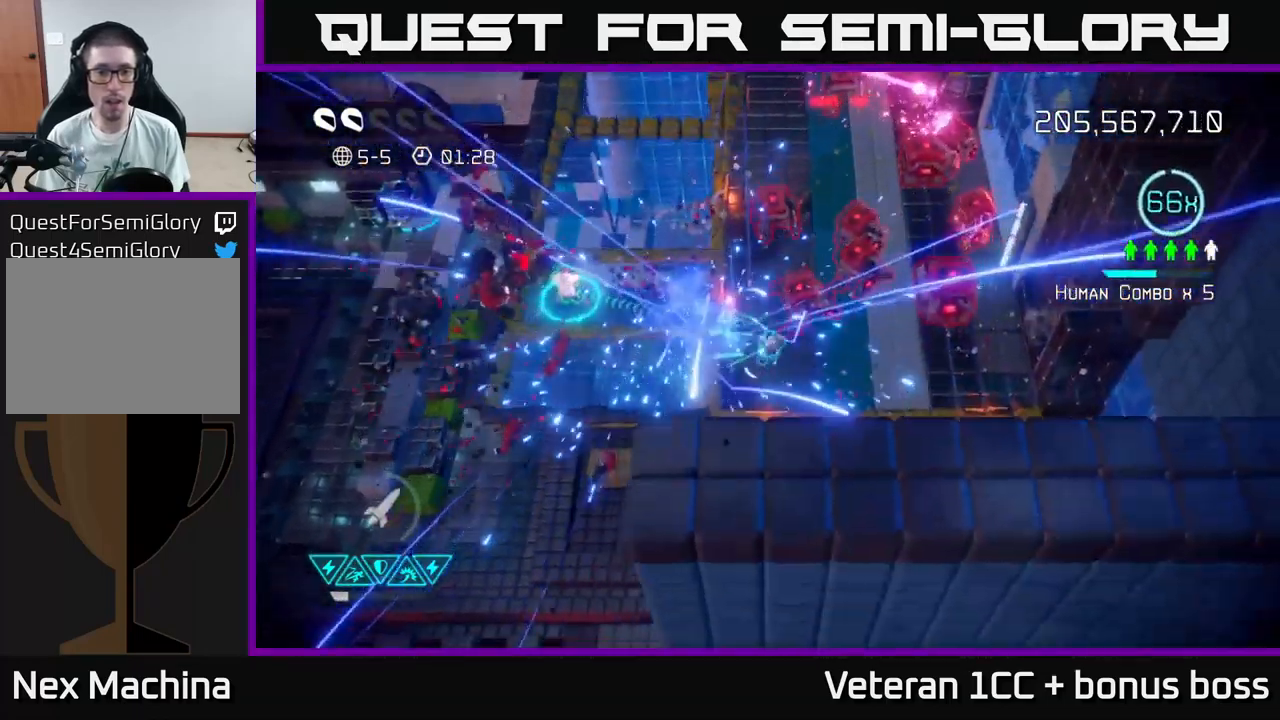
{"buttons": [], "left_stick": "right", "right_stick": "up", "events": [[167, "left_stick", "down-right"], [233, "right_stick", "up"], [283, "left_stick", "center"], [434, "left_stick", "right"]]}
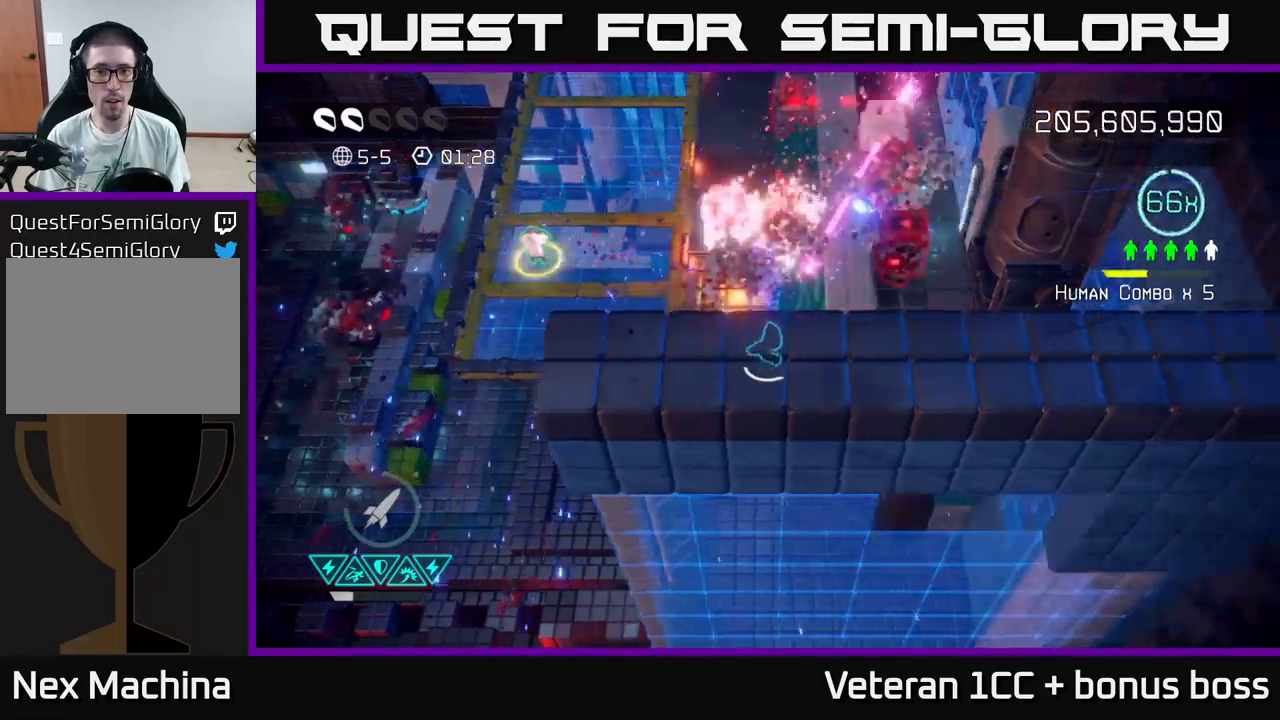
{"buttons": [], "left_stick": "up-left", "right_stick": "up", "events": [[300, "left_stick", "up-right"], [467, "left_stick", "up-left"]]}
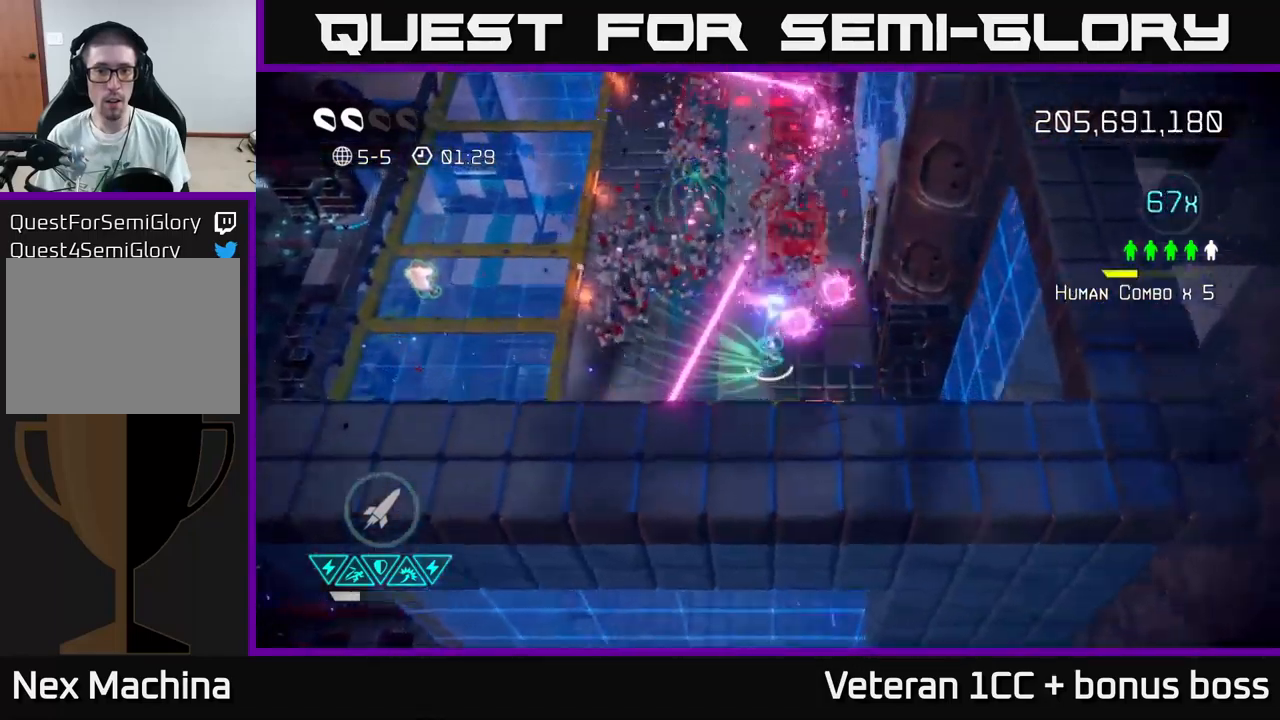
{"buttons": [], "left_stick": "up-left", "right_stick": "up-right", "events": [[50, "L2", "down"], [100, "right_stick", "up-right"], [184, "L2", "up"]]}
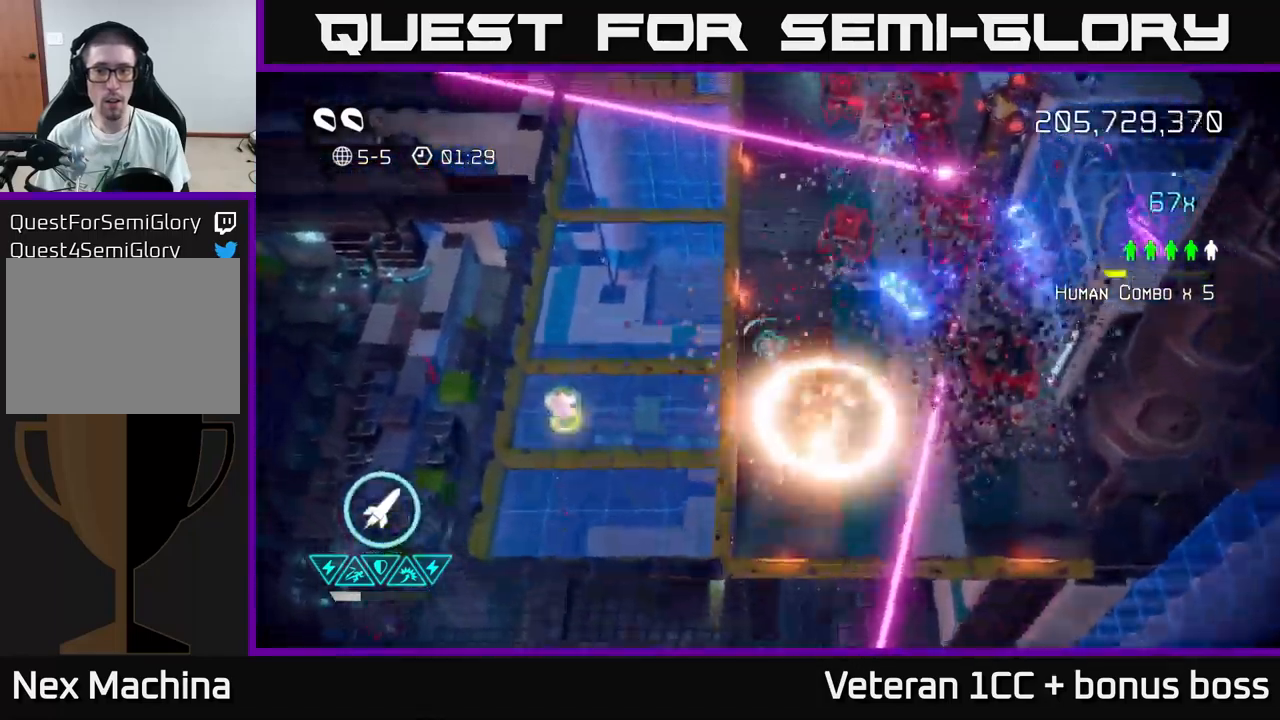
{"buttons": [], "left_stick": "down-left", "right_stick": "up-right", "events": [[100, "left_stick", "left"], [267, "left_stick", "down-left"]]}
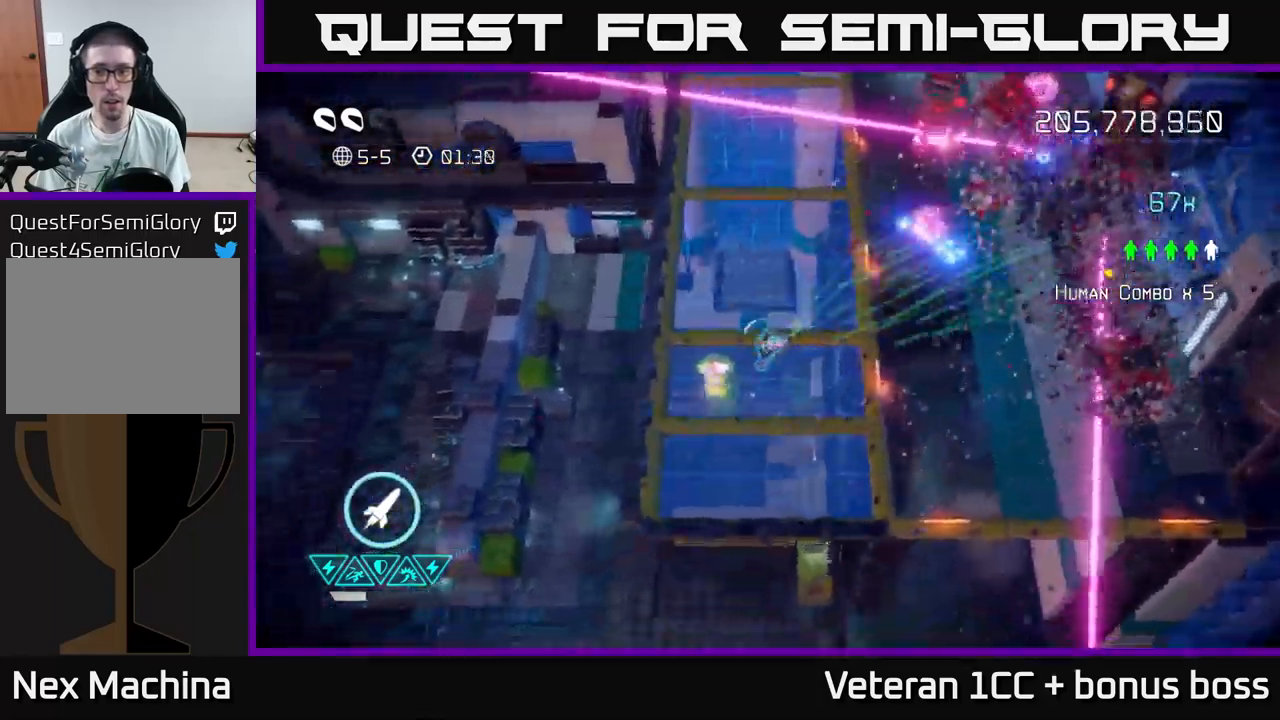
{"buttons": [], "left_stick": "up-right", "right_stick": "up-right", "events": [[200, "left_stick", "up-right"]]}
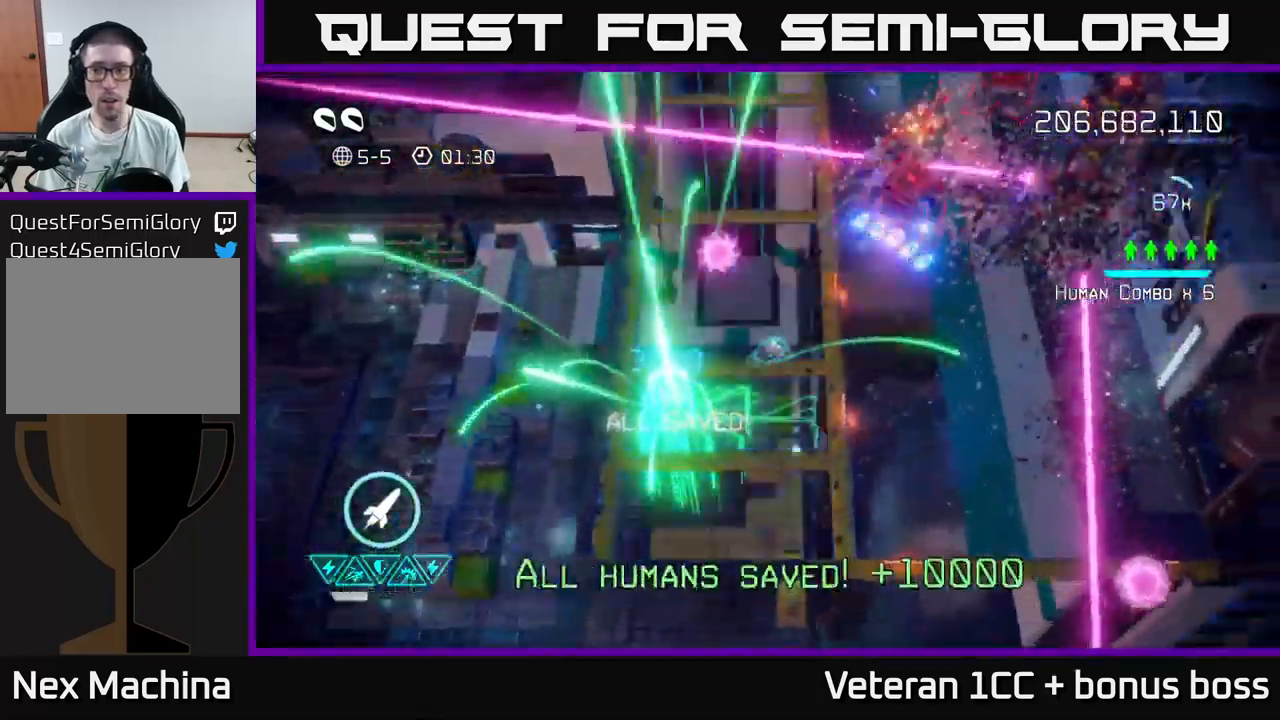
{"buttons": [], "left_stick": "down", "right_stick": "up-right", "events": [[250, "left_stick", "down-right"], [300, "left_stick", "down"]]}
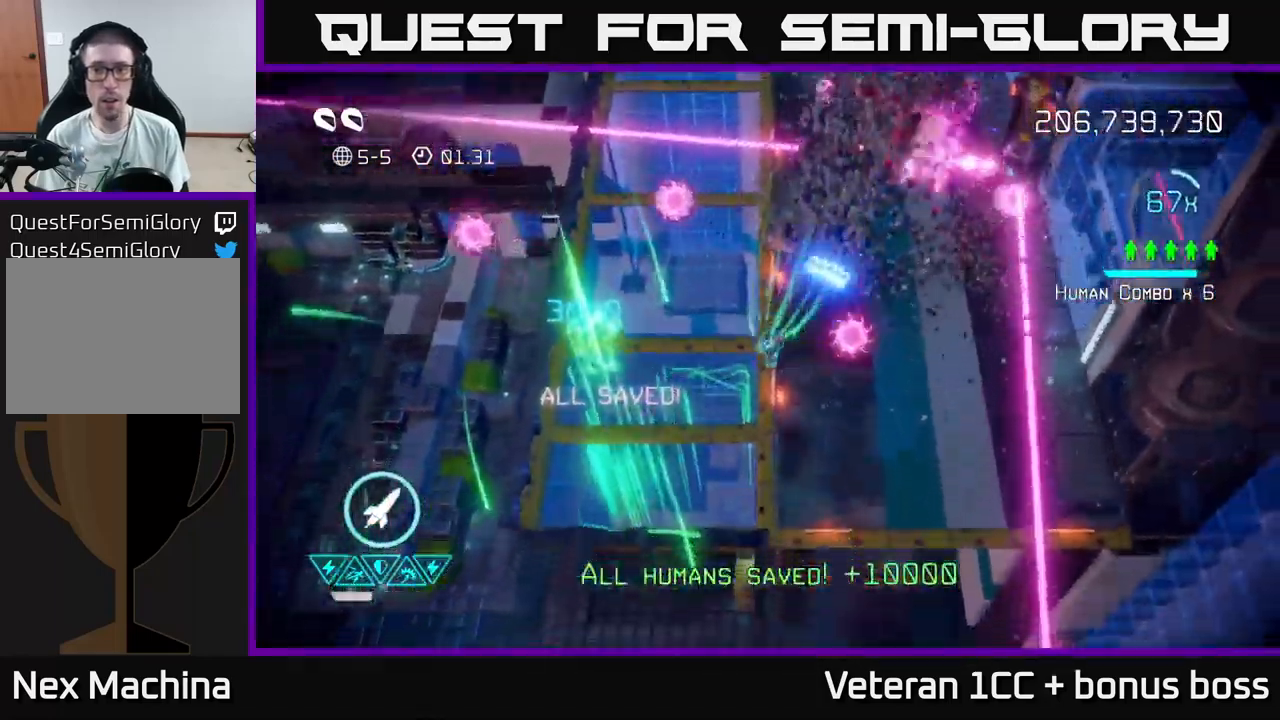
{"buttons": [], "left_stick": "up-right", "right_stick": "center", "events": [[50, "left_stick", "down-left"], [167, "left_stick", "down"], [317, "left_stick", "right"], [367, "left_stick", "up-right"], [467, "right_stick", "center"]]}
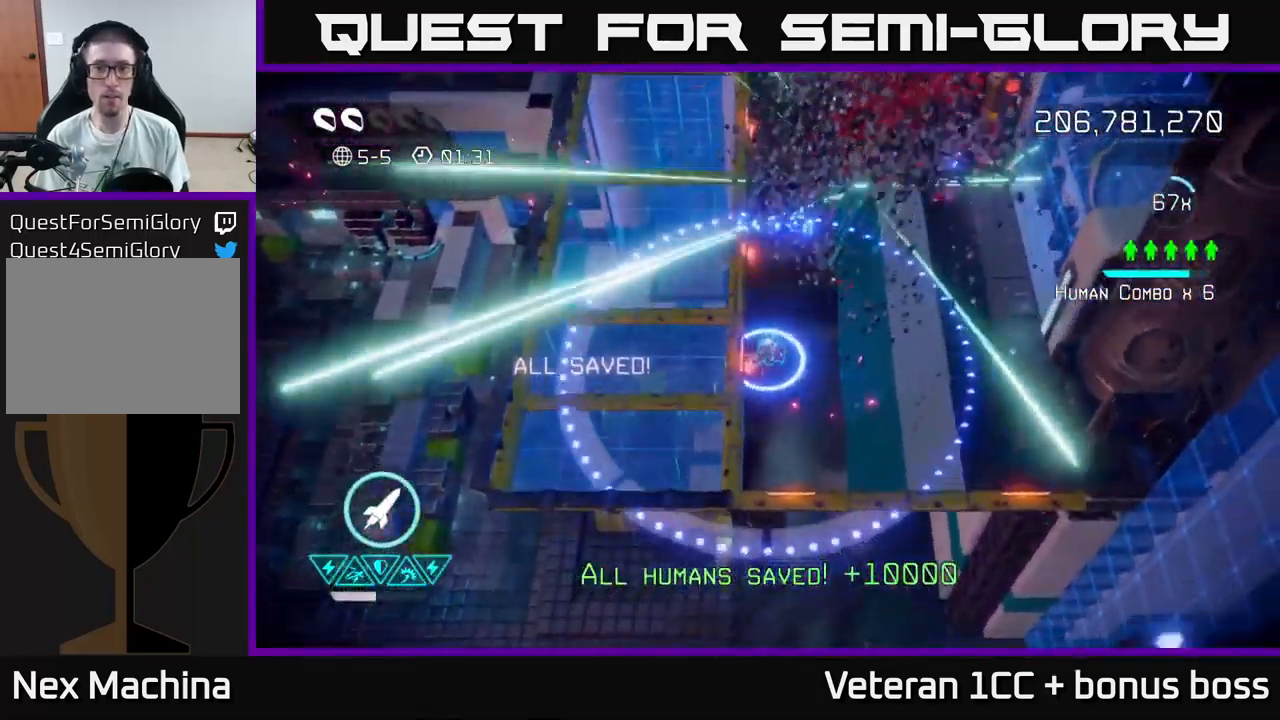
{"buttons": [], "left_stick": "up-right", "right_stick": "center", "events": []}
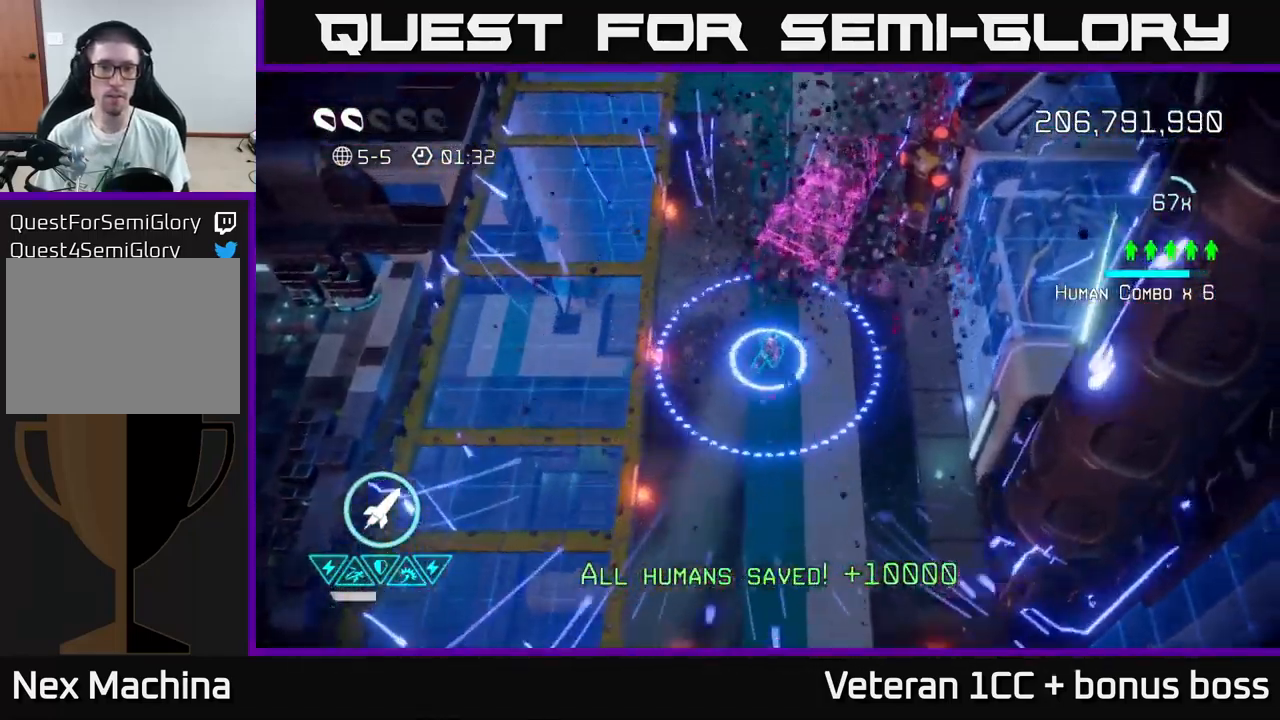
{"buttons": [], "left_stick": "up", "right_stick": "center", "events": [[234, "left_stick", "up"]]}
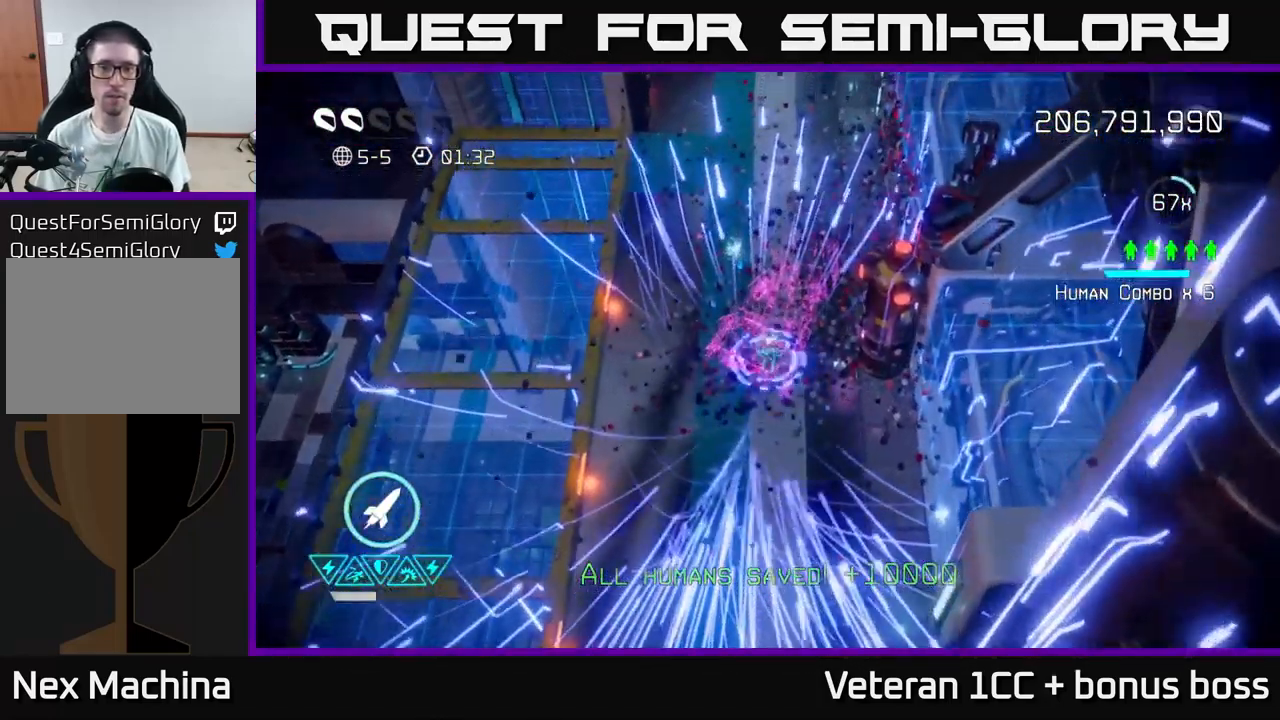
{"buttons": [], "left_stick": "center", "right_stick": "center", "events": [[50, "L2", "down"], [134, "L2", "up"], [267, "left_stick", "center"]]}
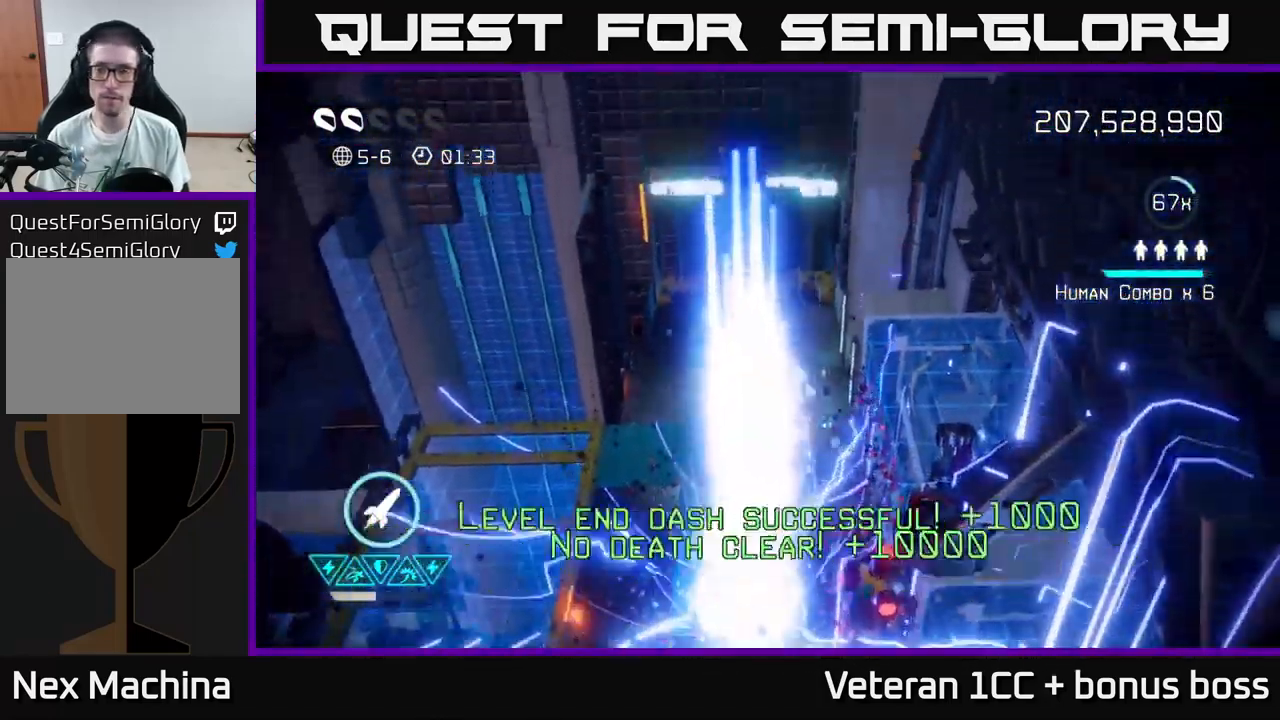
{"buttons": [], "left_stick": "center", "right_stick": "center", "events": []}
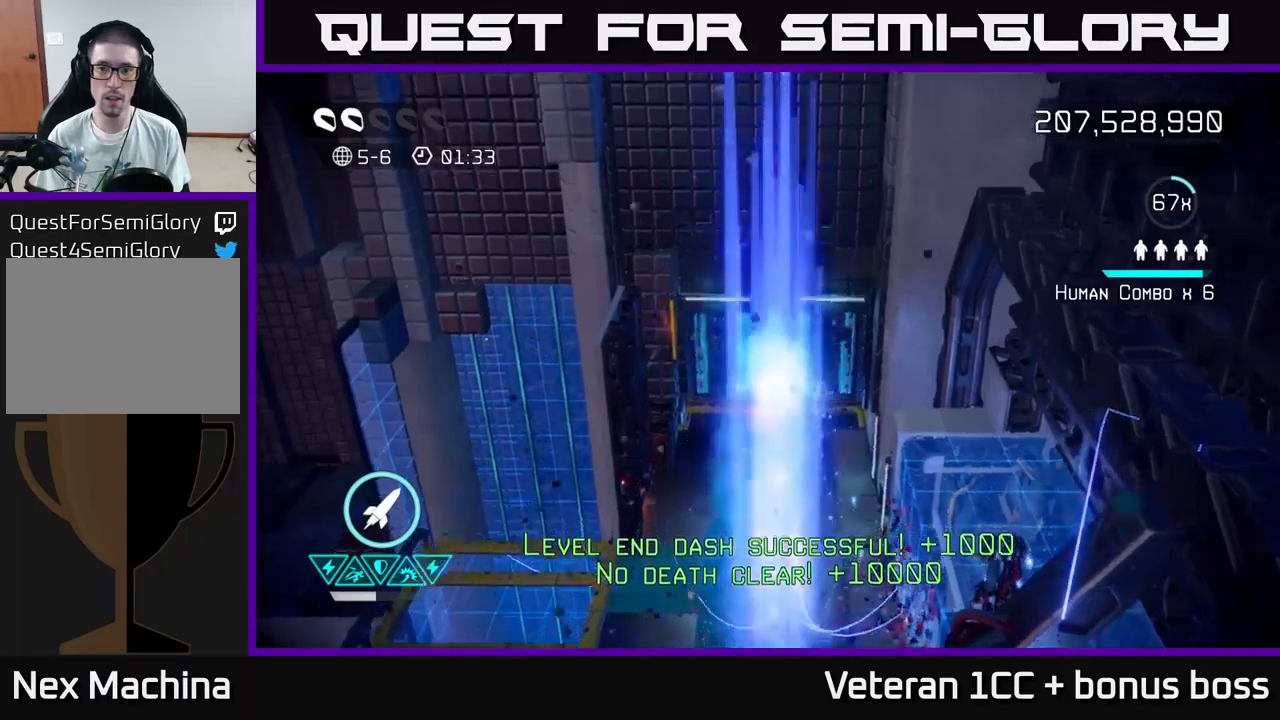
{"buttons": [], "left_stick": "center", "right_stick": "up", "events": [[466, "right_stick", "up"]]}
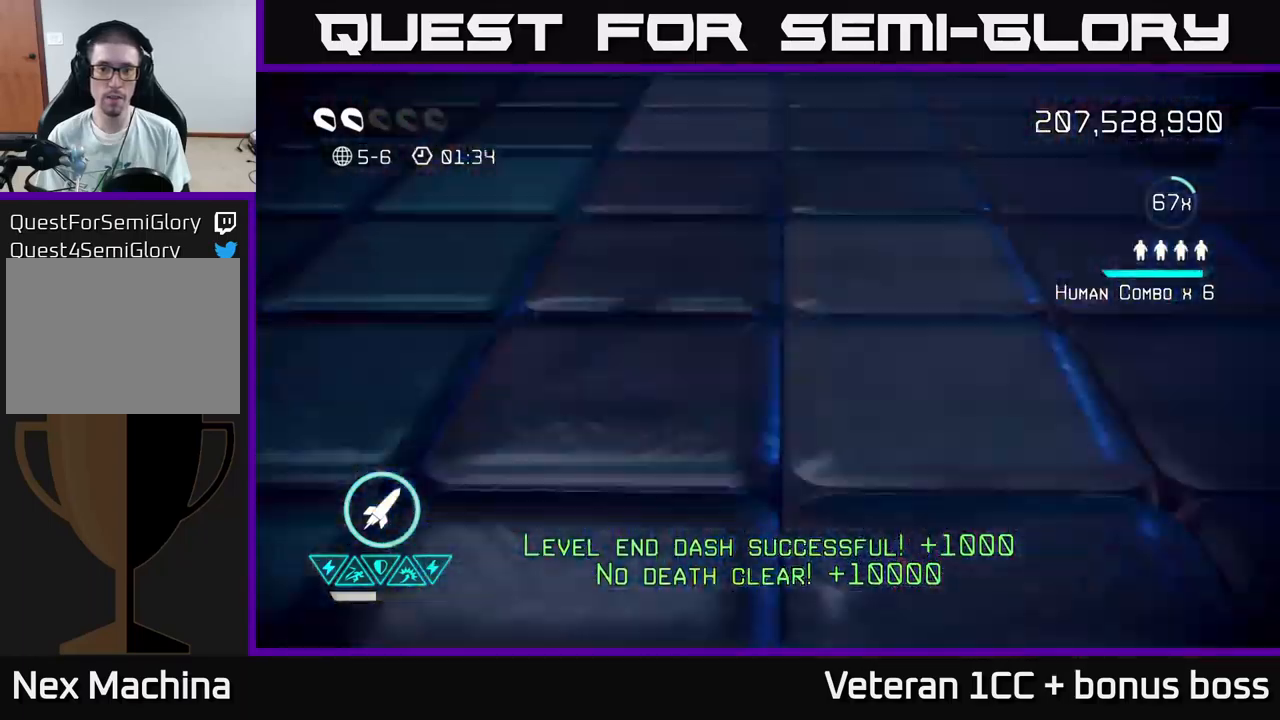
{"buttons": [], "left_stick": "center", "right_stick": "up", "events": [[133, "right_stick", "up-right"], [500, "right_stick", "up"]]}
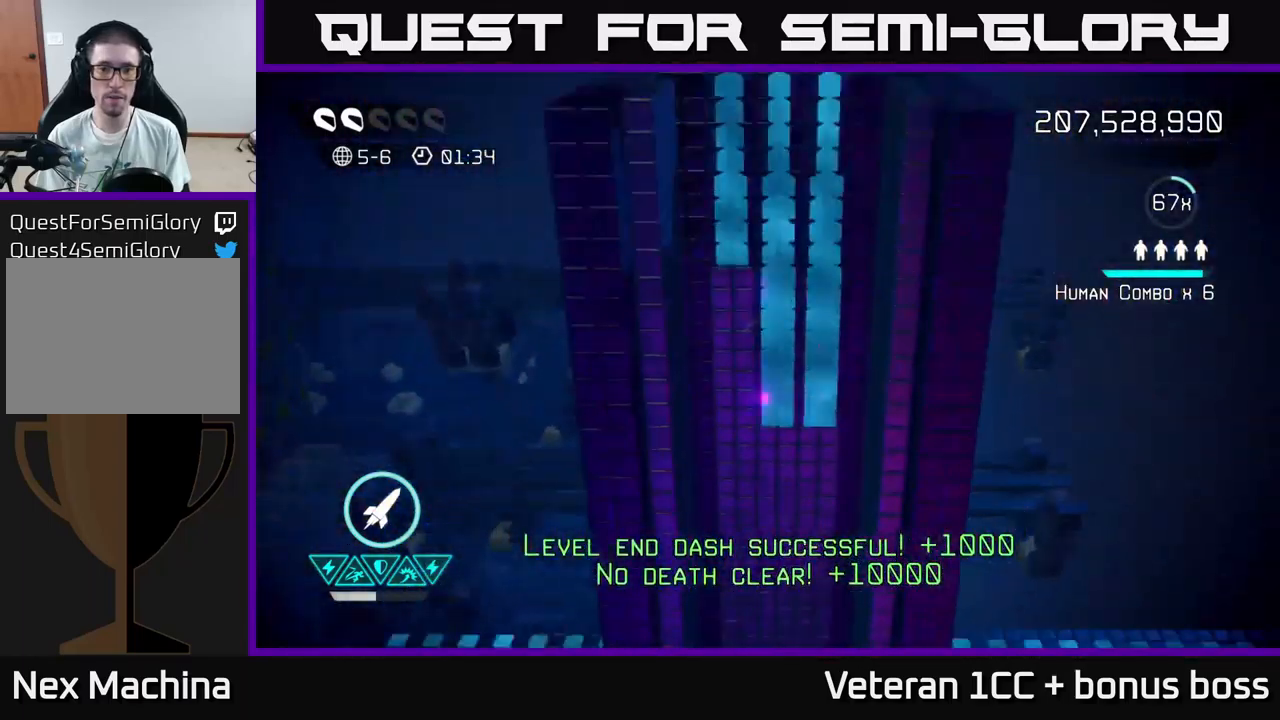
{"buttons": [], "left_stick": "center", "right_stick": "down", "events": [[150, "right_stick", "down-left"], [250, "right_stick", "down"]]}
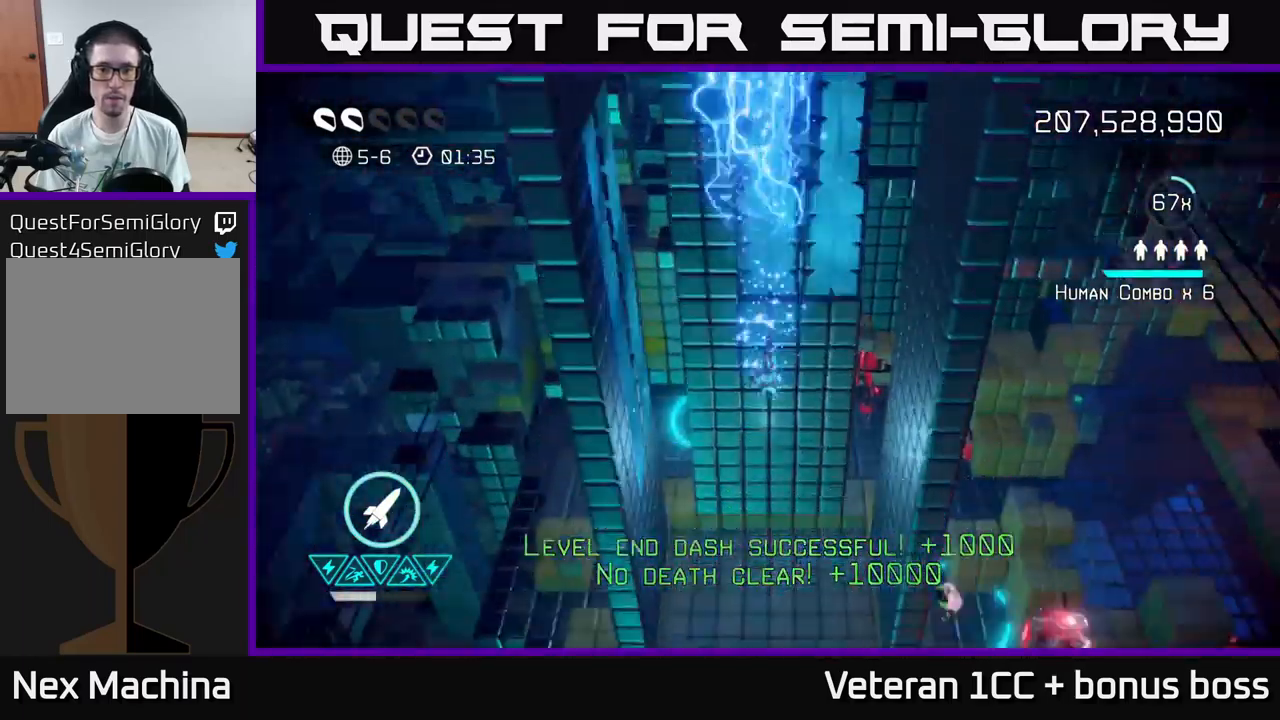
{"buttons": [], "left_stick": "down-right", "right_stick": "right", "events": [[316, "right_stick", "right"], [366, "left_stick", "down-right"]]}
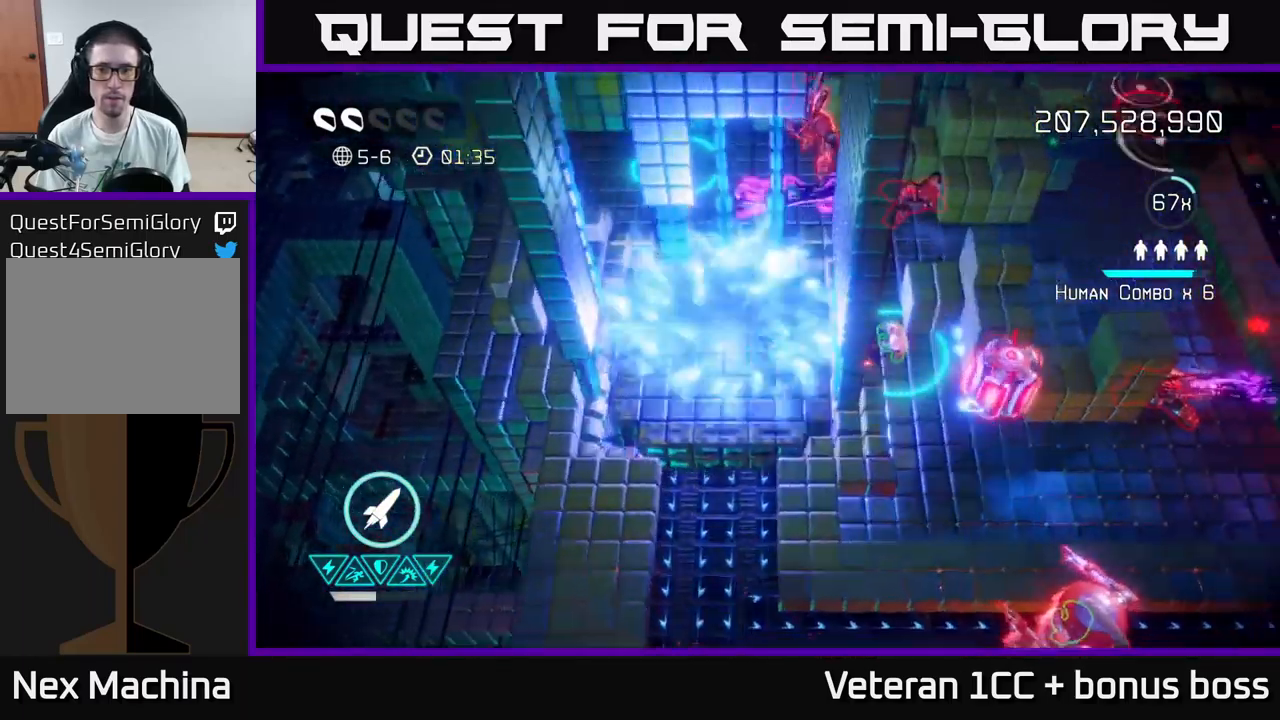
{"buttons": ["R2"], "left_stick": "down-right", "right_stick": "down-right", "events": [[50, "right_stick", "down-right"], [483, "R2", "down"]]}
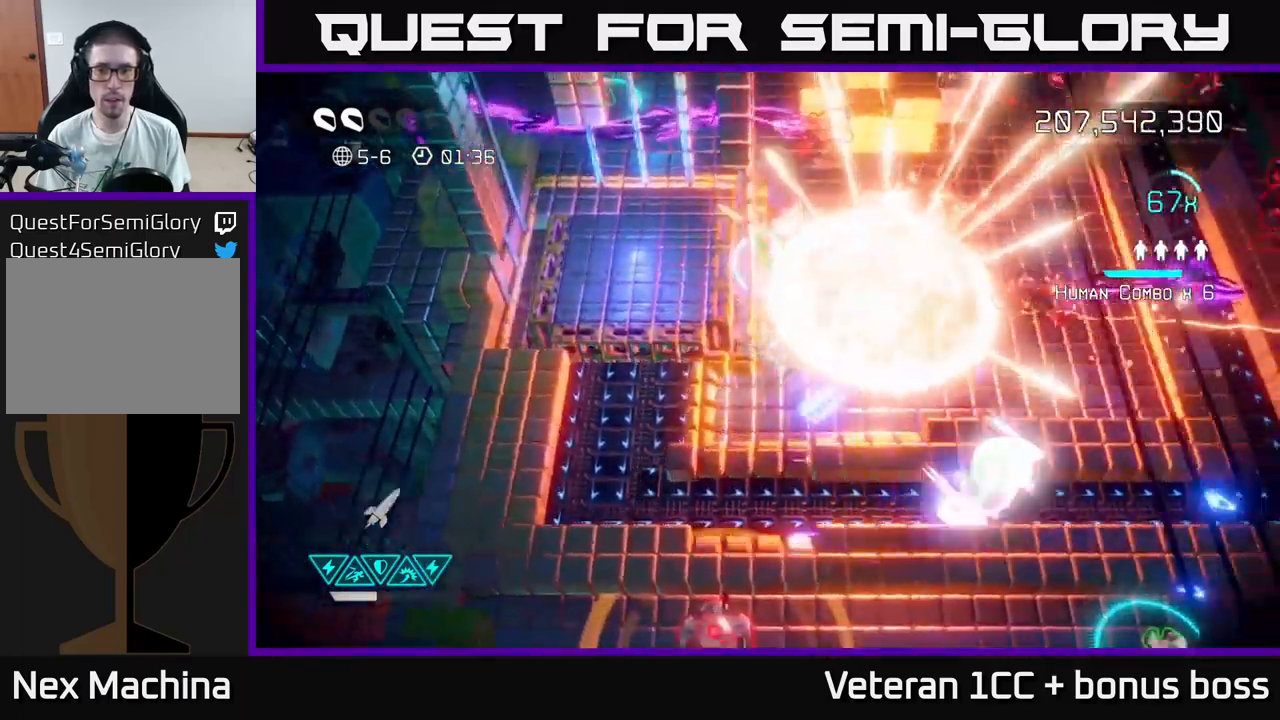
{"buttons": [], "left_stick": "right", "right_stick": "up-left", "events": [[50, "left_stick", "up-right"], [116, "R2", "up"], [250, "right_stick", "down-left"], [316, "left_stick", "down-right"], [333, "right_stick", "up-left"], [416, "left_stick", "right"]]}
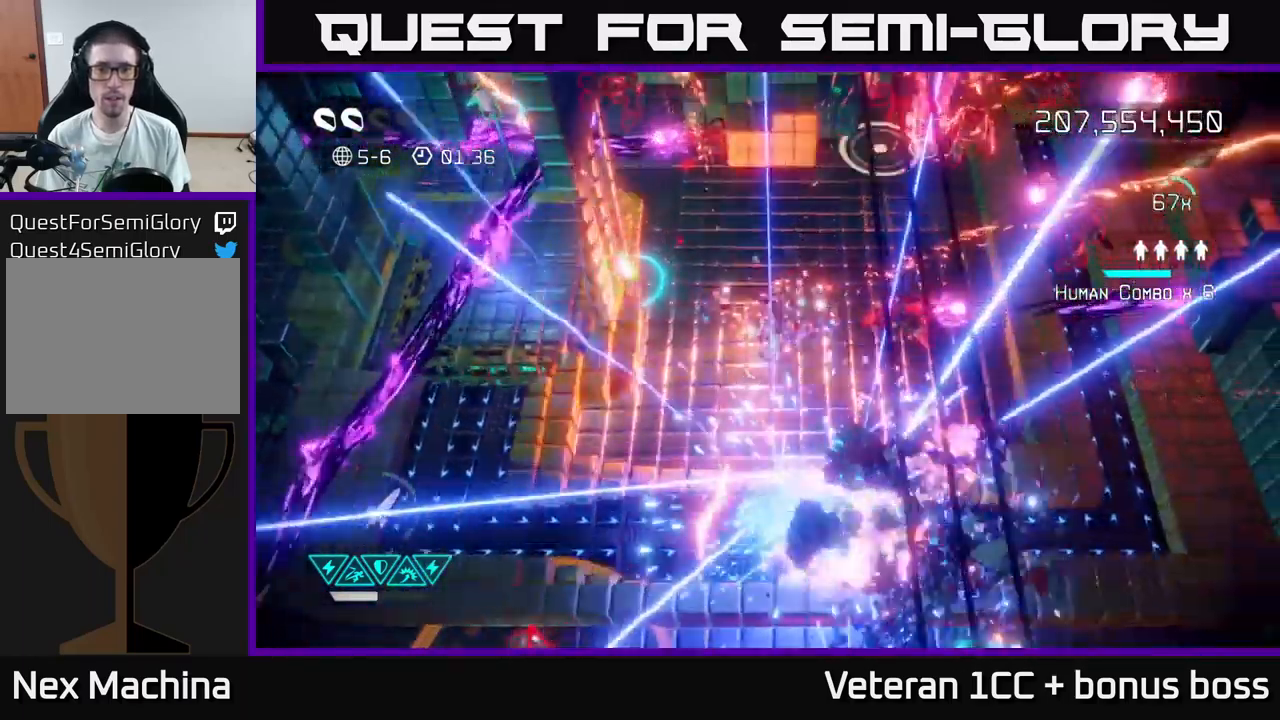
{"buttons": [], "left_stick": "up", "right_stick": "up-left", "events": [[50, "left_stick", "up"], [100, "left_stick", "up-left"], [316, "left_stick", "center"], [433, "left_stick", "up"]]}
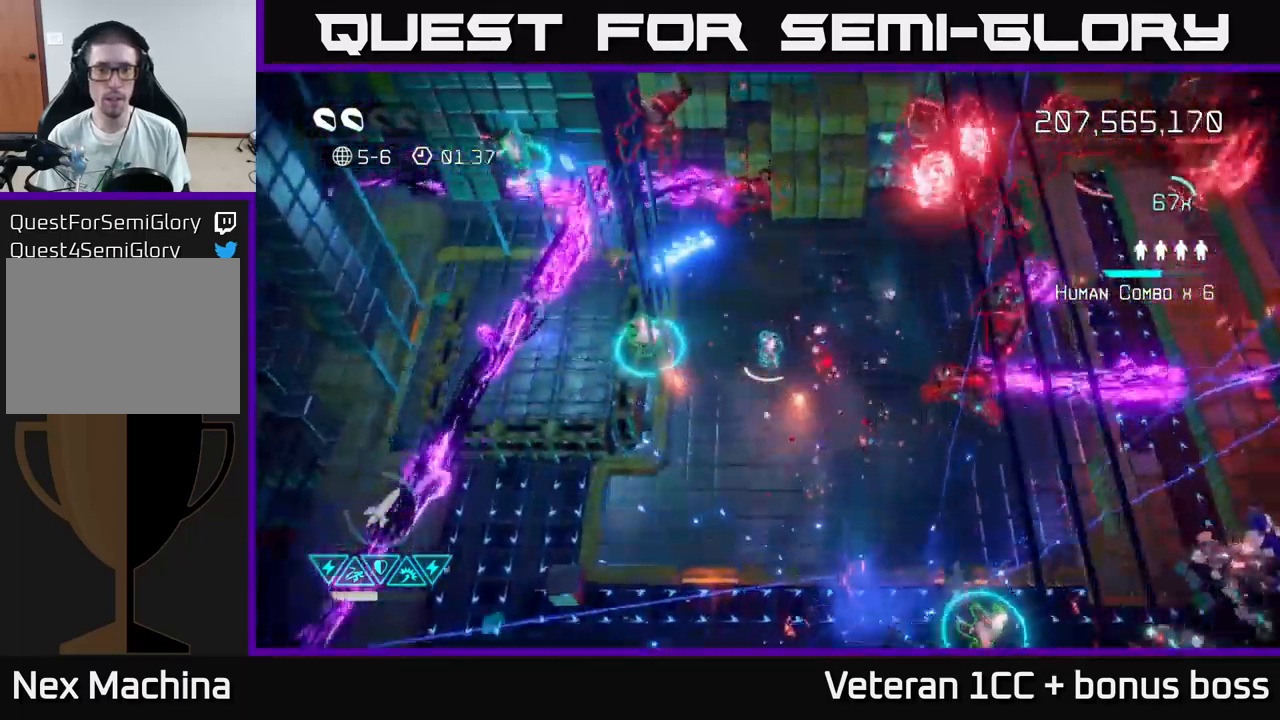
{"buttons": [], "left_stick": "center", "right_stick": "up", "events": [[83, "right_stick", "up"], [400, "left_stick", "center"]]}
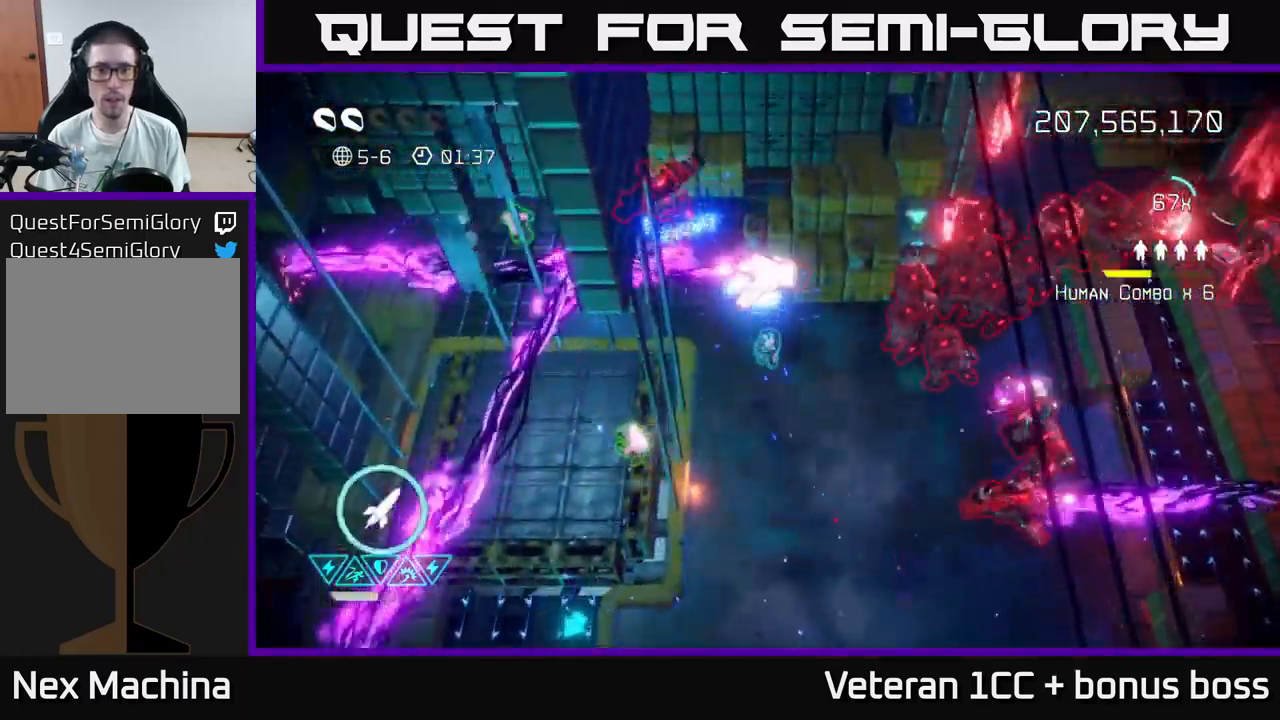
{"buttons": ["R2"], "left_stick": "up-left", "right_stick": "up", "events": [[233, "left_stick", "left"], [366, "left_stick", "up-left"], [450, "R2", "down"]]}
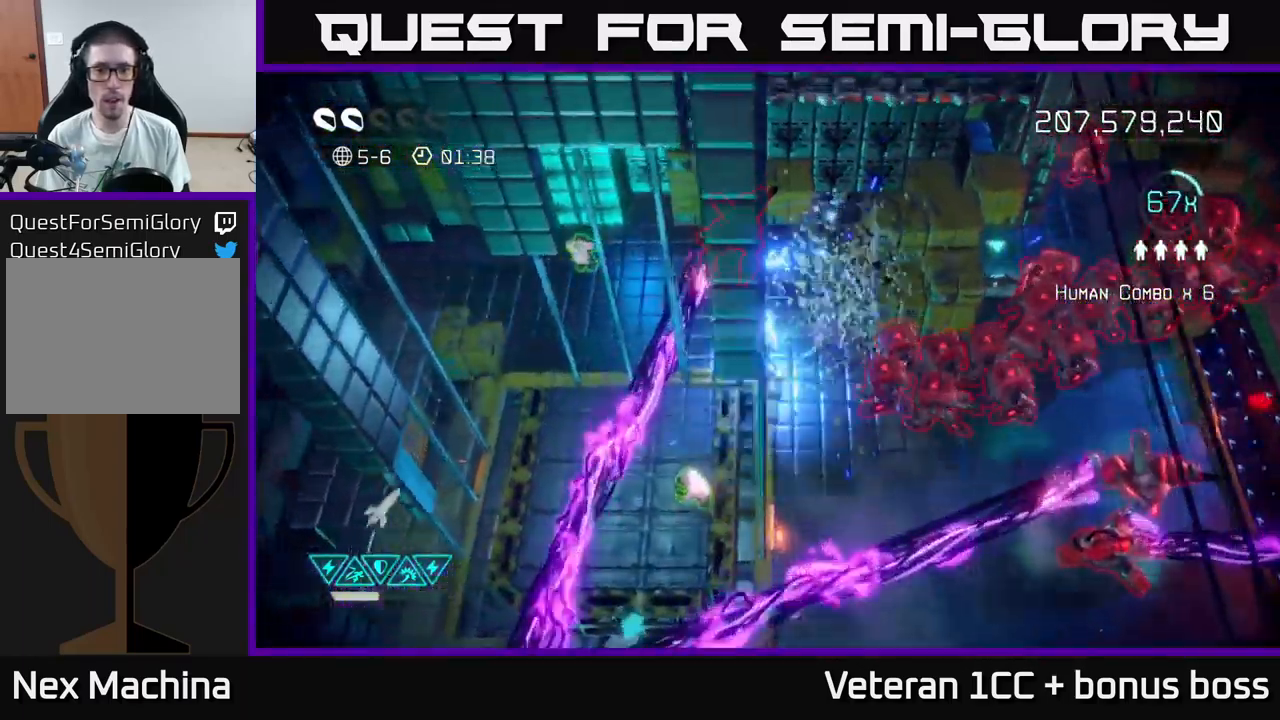
{"buttons": [], "left_stick": "left", "right_stick": "right", "events": [[66, "R2", "up"], [183, "L2", "down"], [316, "L2", "up"], [333, "left_stick", "left"], [350, "right_stick", "right"]]}
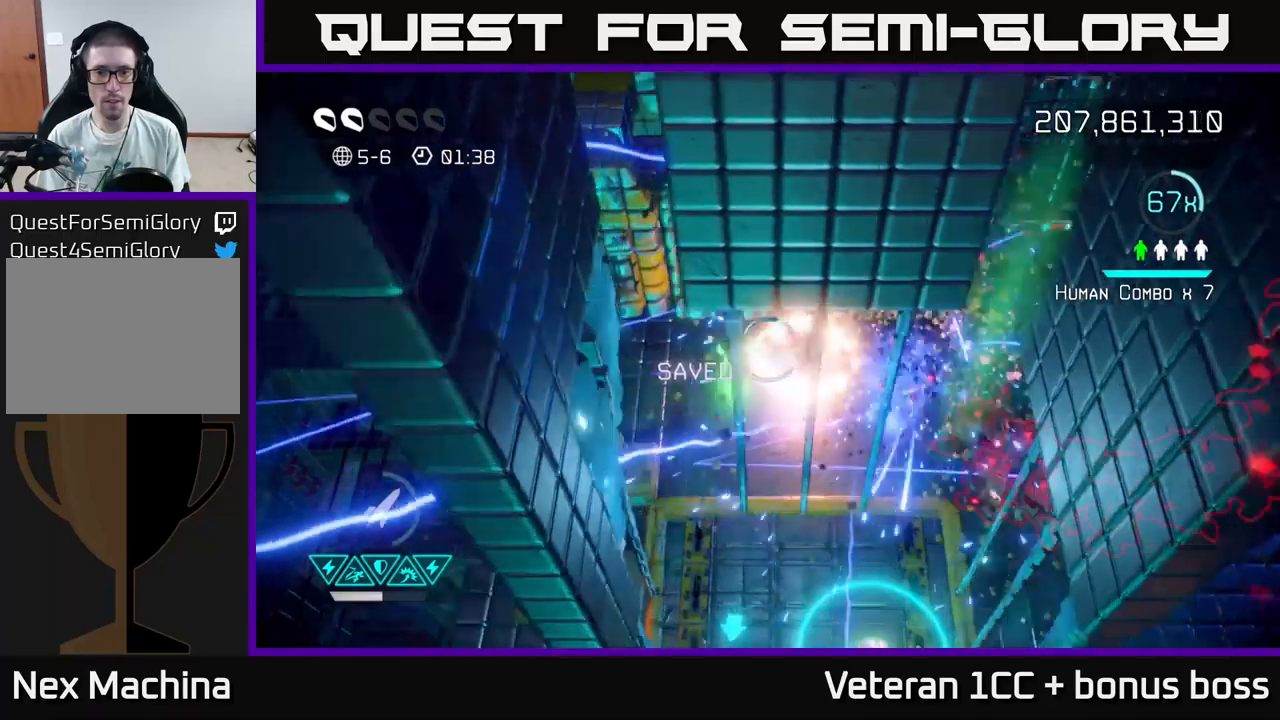
{"buttons": [], "left_stick": "down", "right_stick": "right", "events": [[17, "right_stick", "down-right"], [33, "left_stick", "down-left"], [133, "left_stick", "down"], [283, "right_stick", "right"]]}
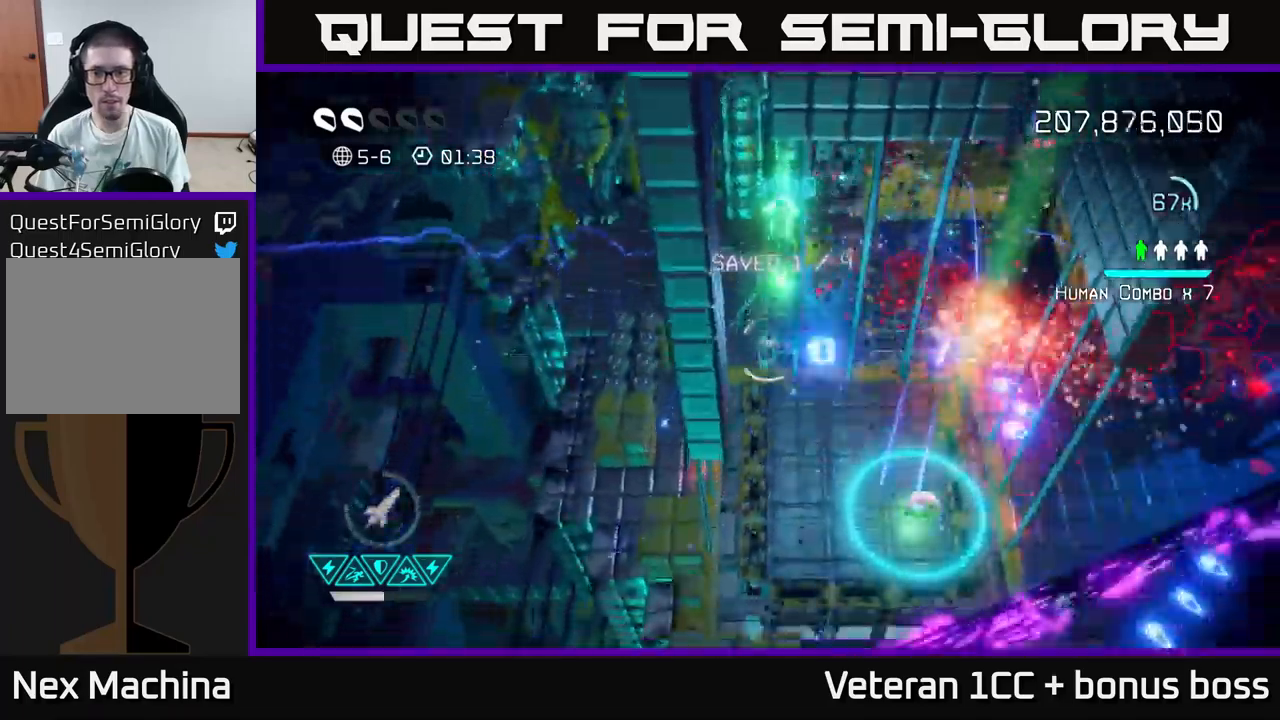
{"buttons": [], "left_stick": "down", "right_stick": "right", "events": [[100, "left_stick", "down-right"], [200, "left_stick", "down-left"], [300, "right_stick", "up-right"], [350, "left_stick", "center"], [450, "left_stick", "down"], [450, "right_stick", "right"]]}
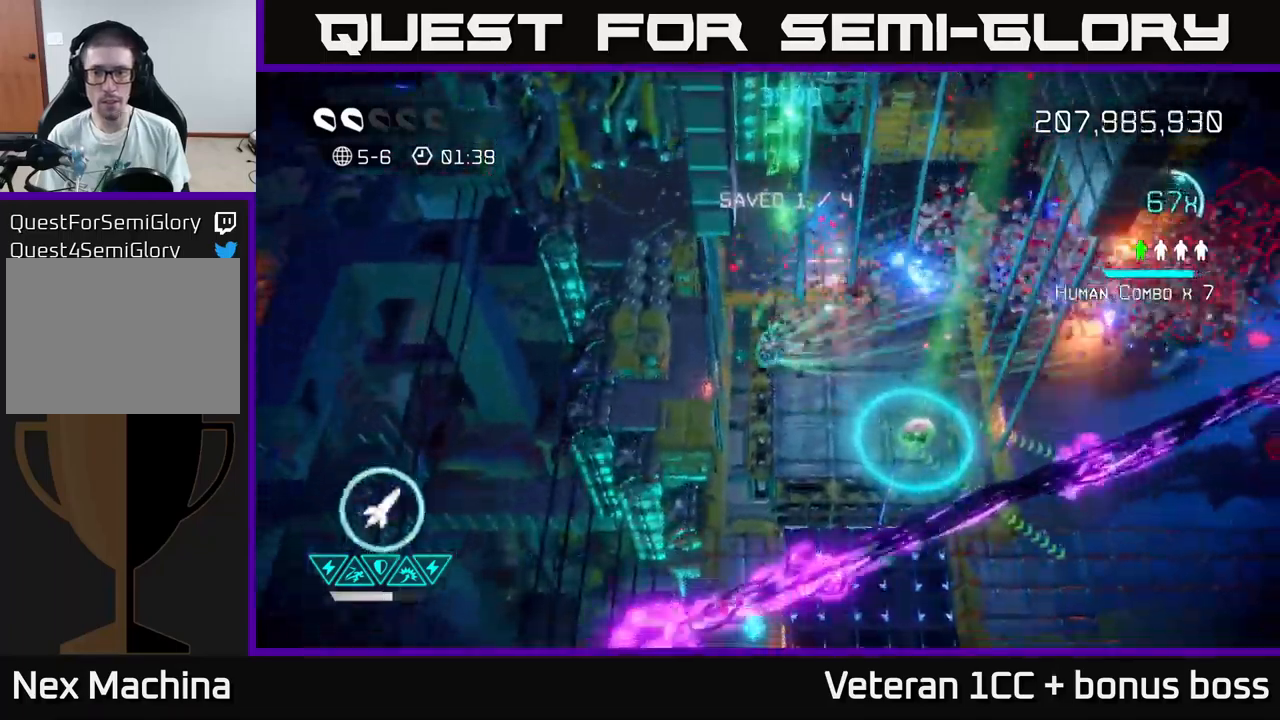
{"buttons": [], "left_stick": "down-right", "right_stick": "right", "events": [[33, "left_stick", "down-right"]]}
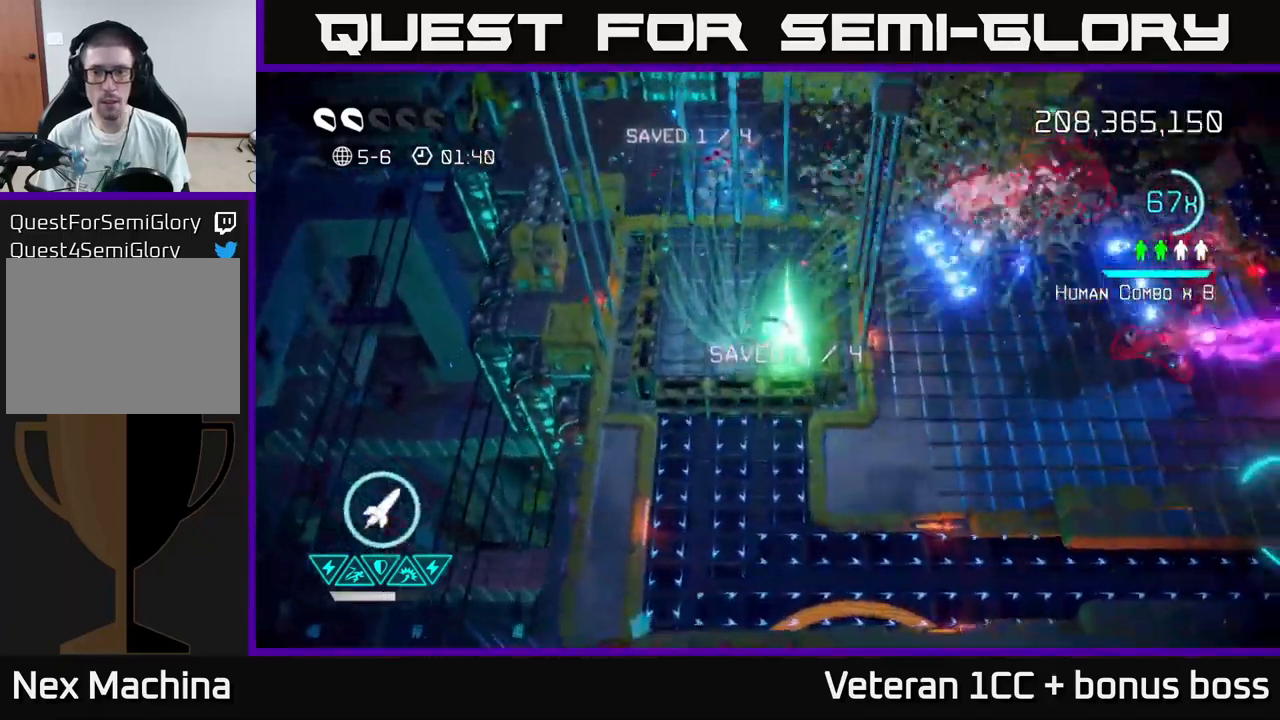
{"buttons": [], "left_stick": "down-right", "right_stick": "up-right", "events": [[17, "L2", "down"], [167, "L2", "up"], [217, "R2", "down"], [283, "R2", "up"], [383, "right_stick", "up-right"]]}